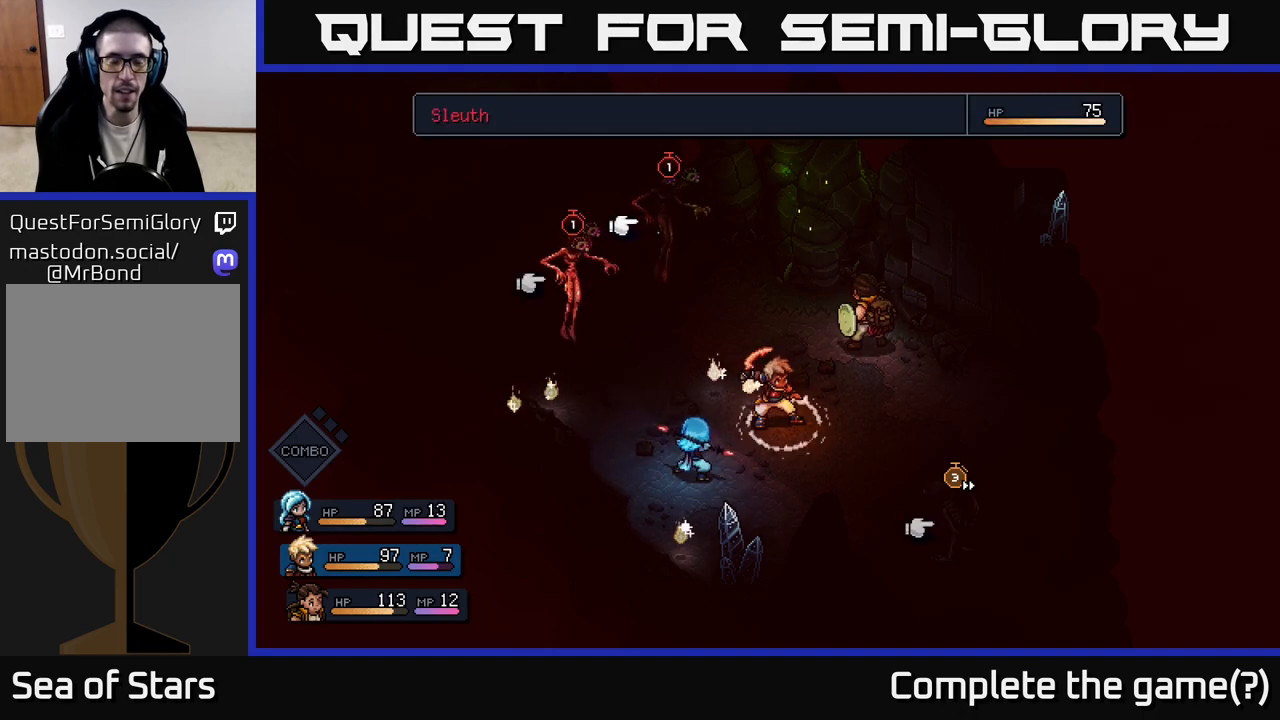
Gameplay with a controller (Xbox layout); each line is a JSON object with the inputs held at the frame after it. "events" lists button and stick changes between this image and that frame as [ms after this image, input, new state], when the widget could be followed in between.
{"buttons": [], "left_stick": "center", "right_stick": "center", "events": [[267, "B", "down"], [383, "B", "up"]]}
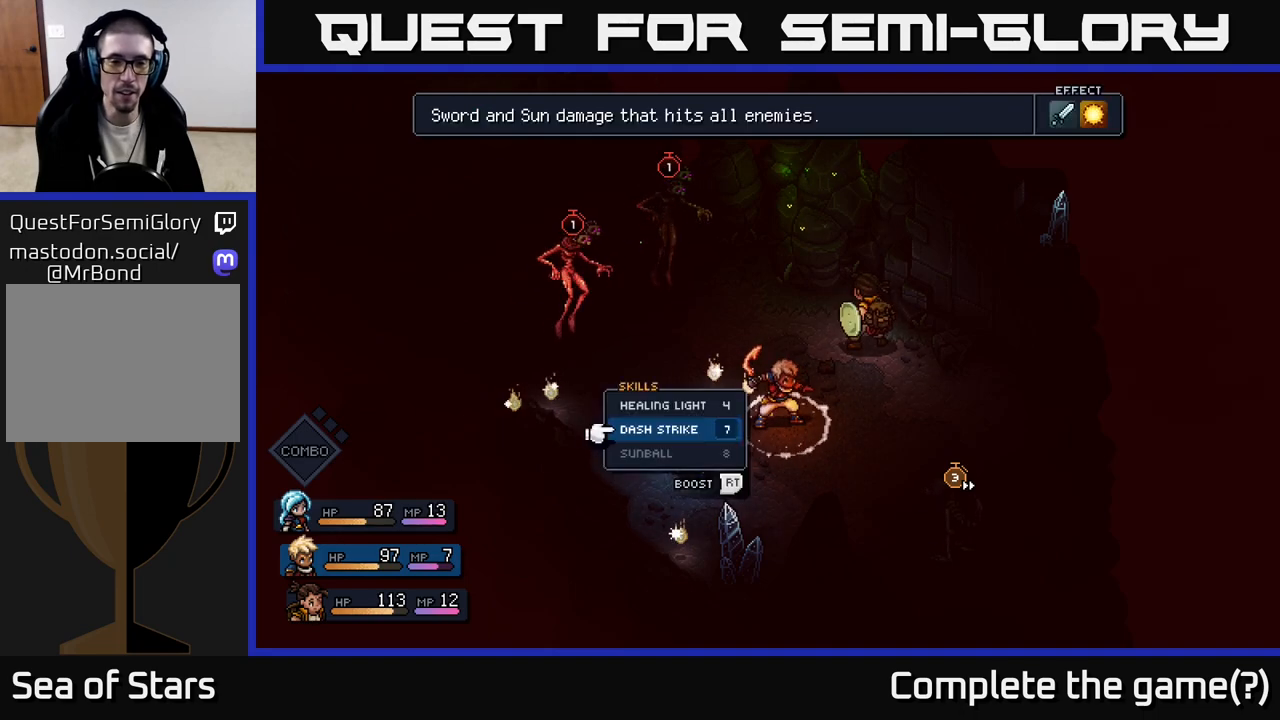
{"buttons": [], "left_stick": "center", "right_stick": "center", "events": []}
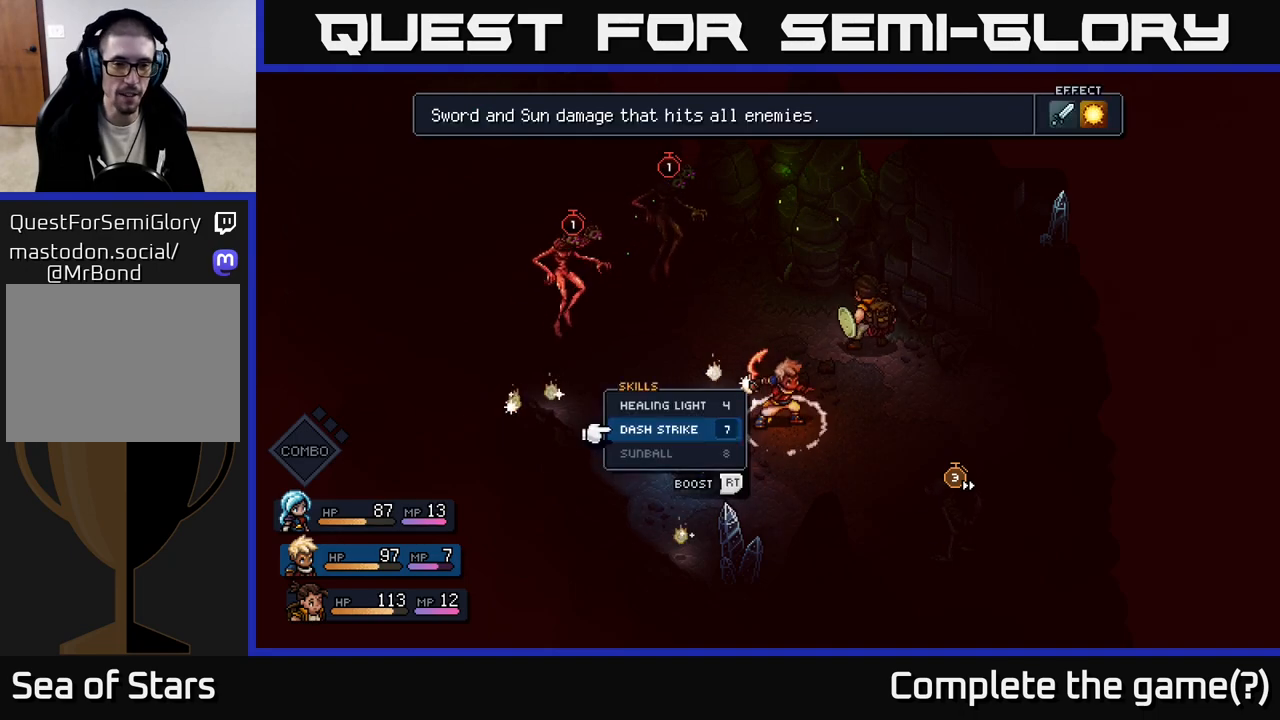
{"buttons": [], "left_stick": "center", "right_stick": "center", "events": []}
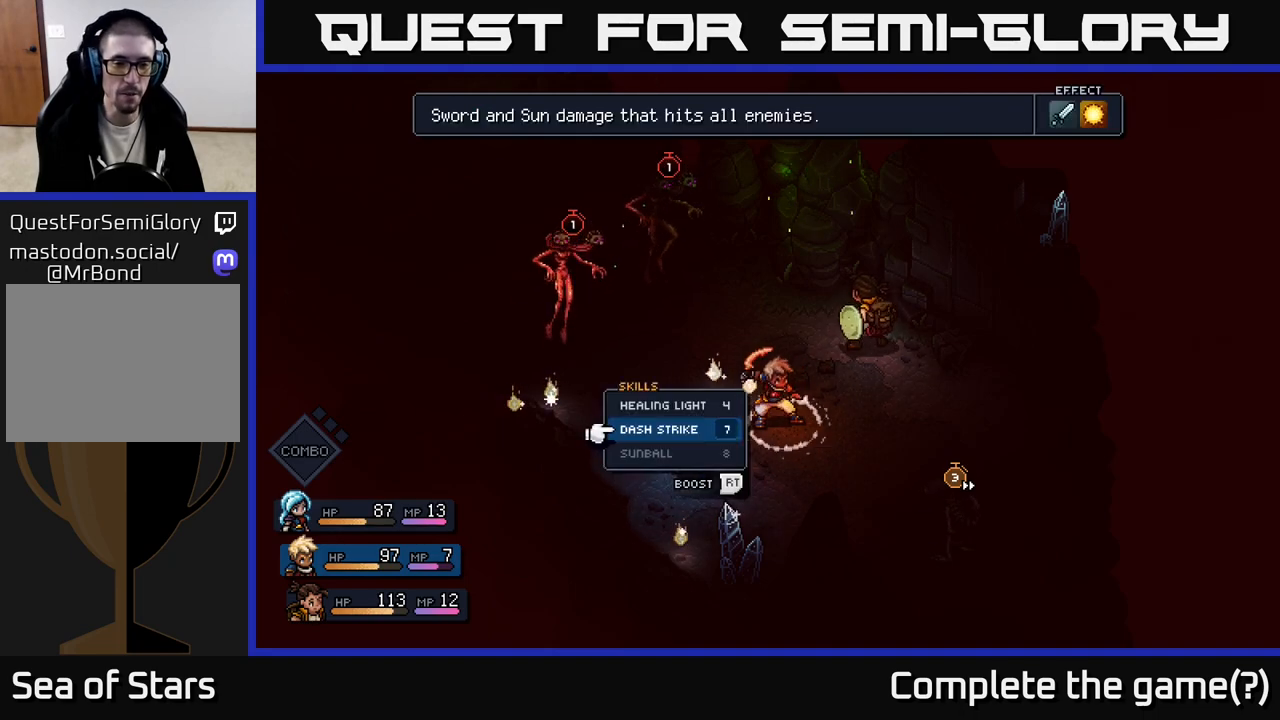
{"buttons": [], "left_stick": "center", "right_stick": "center", "events": []}
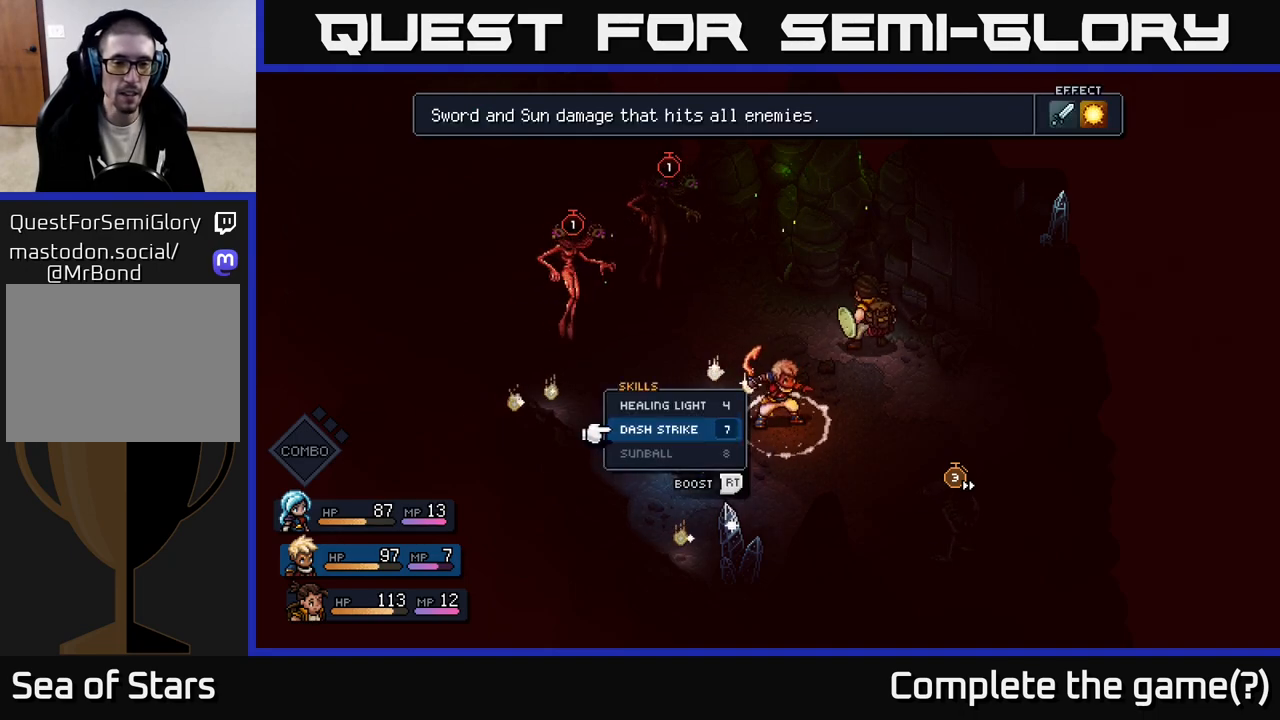
{"buttons": [], "left_stick": "up", "right_stick": "center", "events": [[100, "left_stick", "down-left"], [250, "left_stick", "center"], [317, "left_stick", "up"]]}
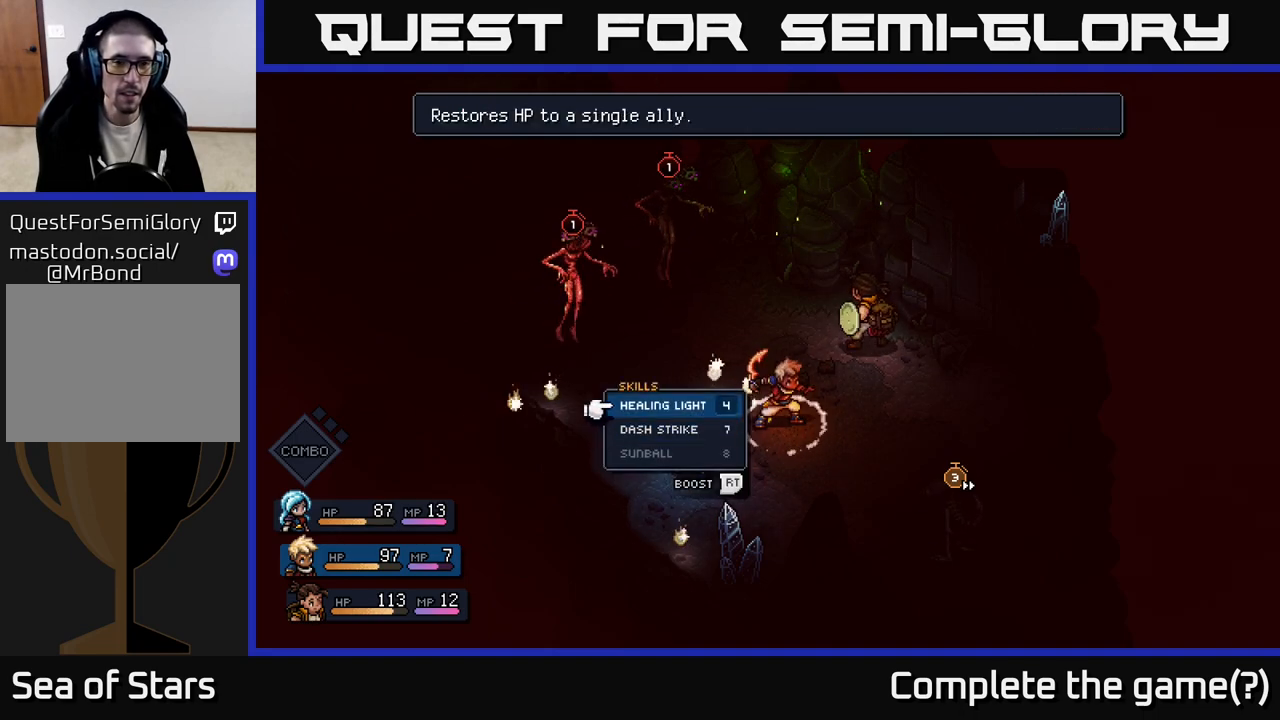
{"buttons": [], "left_stick": "center", "right_stick": "center", "events": [[50, "left_stick", "center"], [283, "left_stick", "down"], [483, "left_stick", "center"]]}
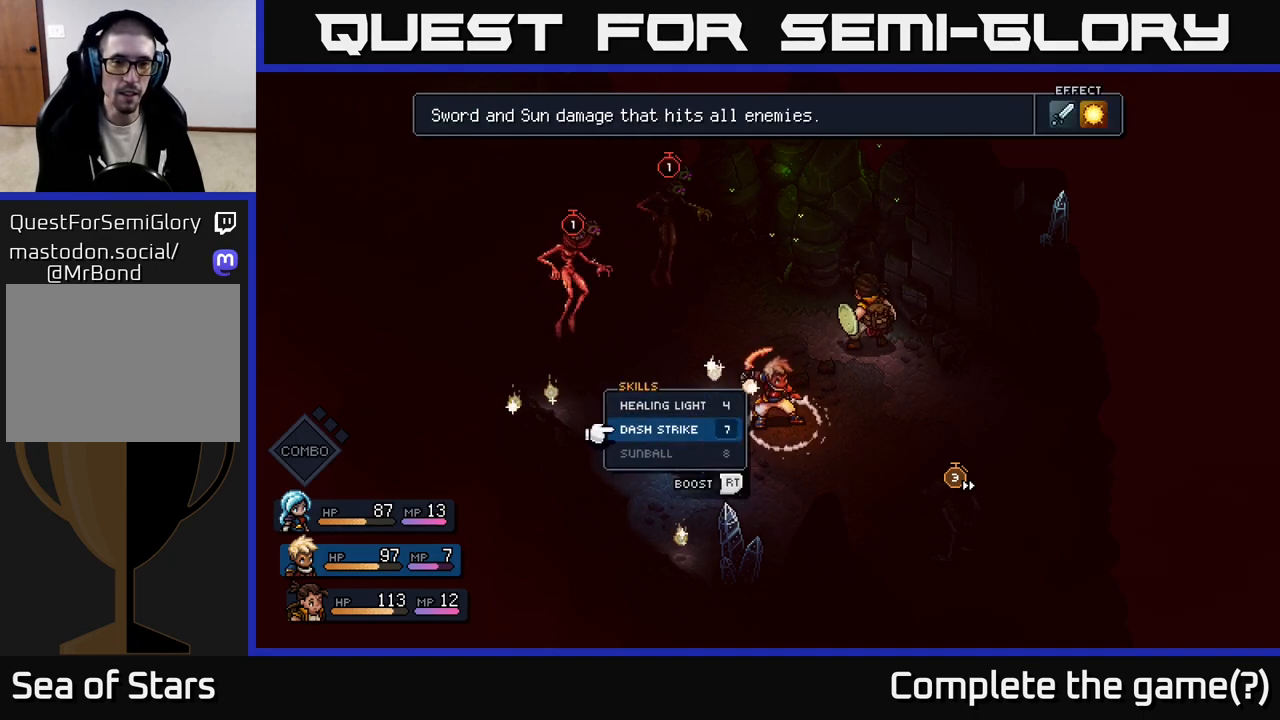
{"buttons": [], "left_stick": "center", "right_stick": "center", "events": [[283, "A", "down"], [367, "A", "up"]]}
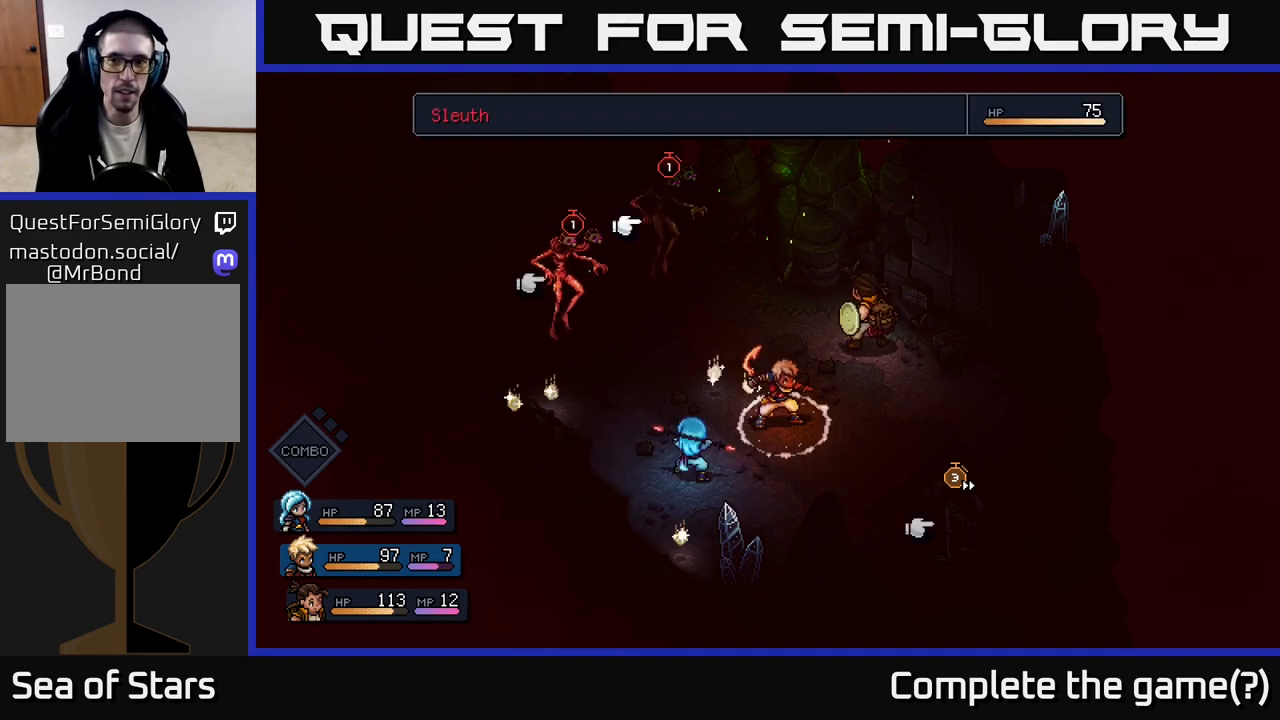
{"buttons": [], "left_stick": "center", "right_stick": "center", "events": []}
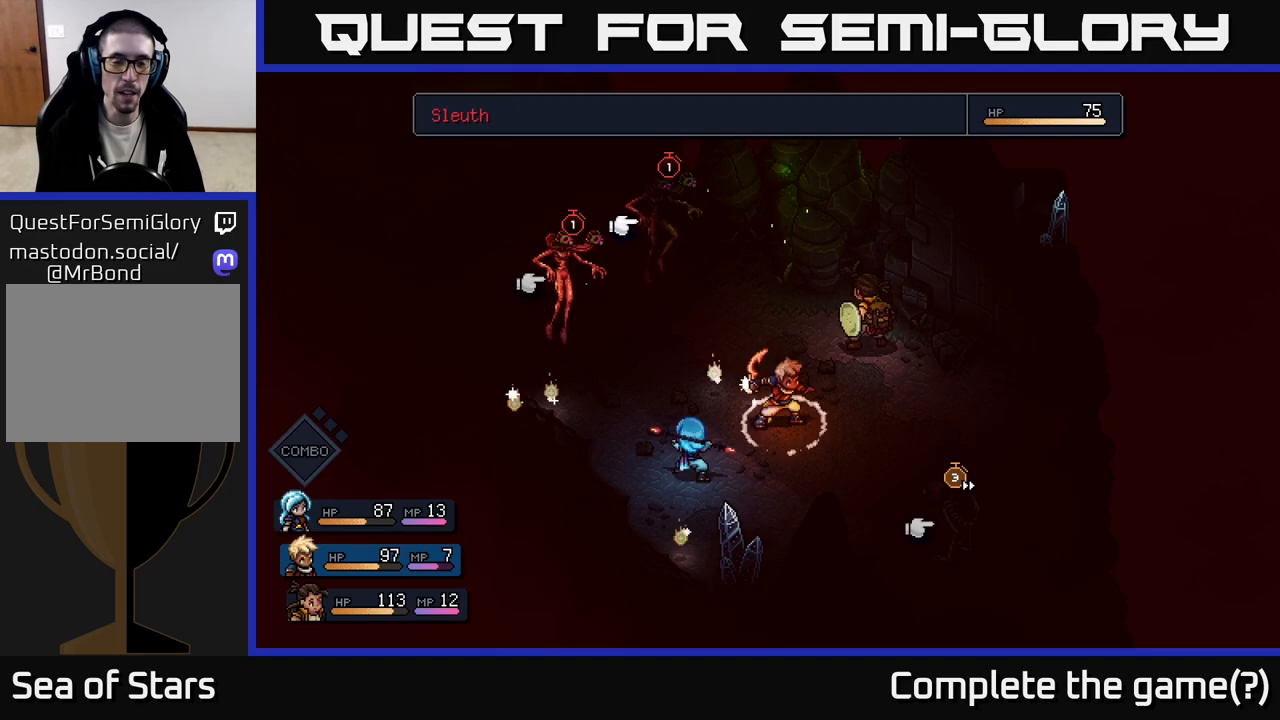
{"buttons": [], "left_stick": "center", "right_stick": "center", "events": [[100, "left_stick", "left"], [300, "left_stick", "center"]]}
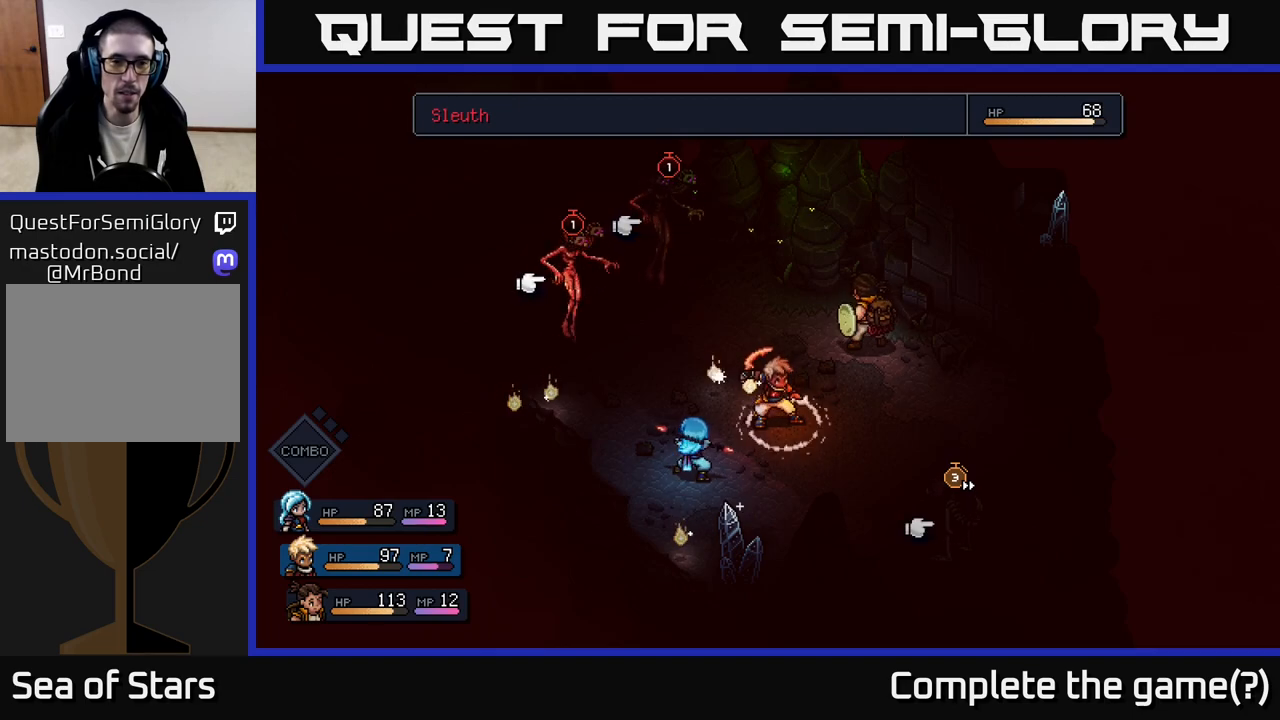
{"buttons": [], "left_stick": "center", "right_stick": "center", "events": [[200, "left_stick", "right"], [467, "left_stick", "center"]]}
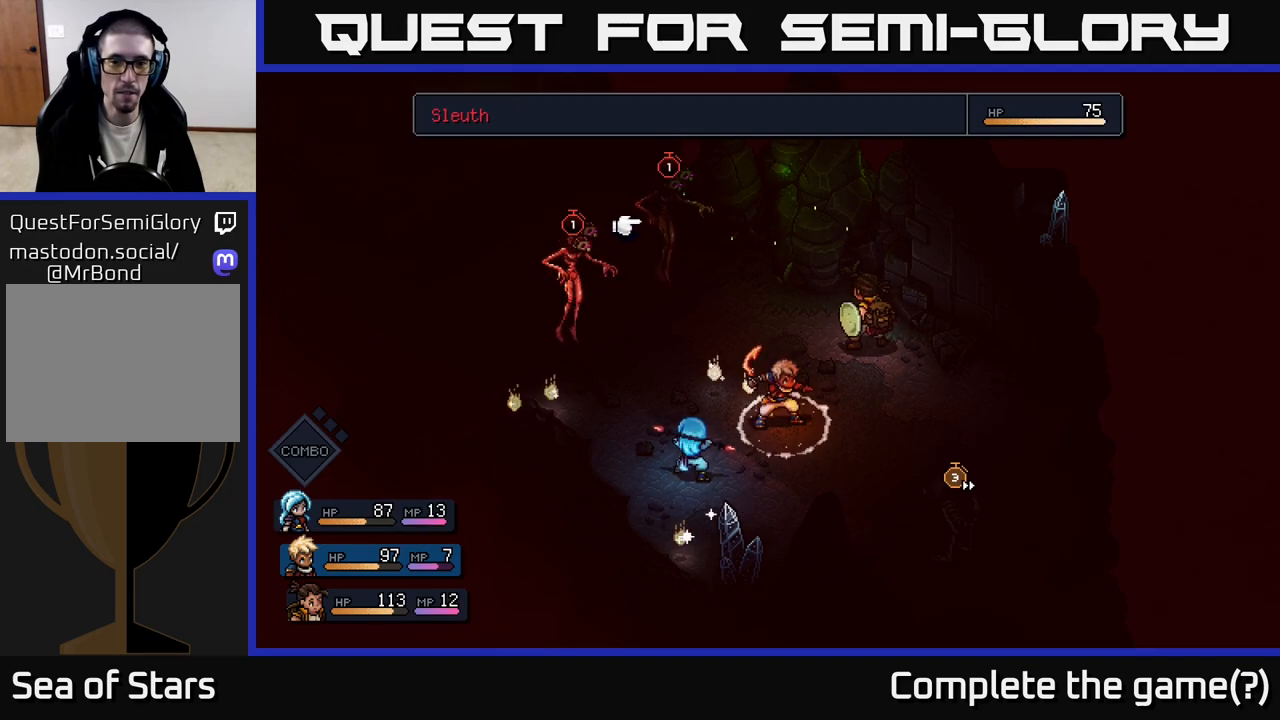
{"buttons": [], "left_stick": "center", "right_stick": "center", "events": [[167, "left_stick", "right"], [400, "left_stick", "center"]]}
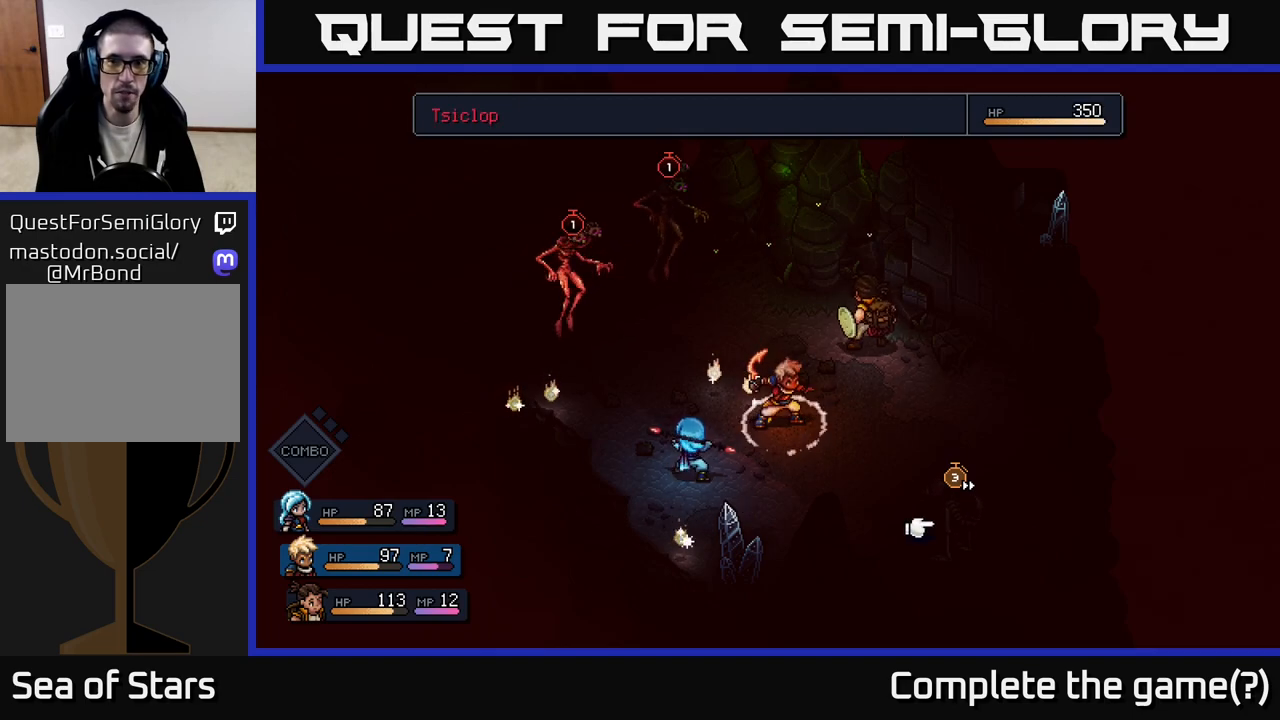
{"buttons": [], "left_stick": "center", "right_stick": "center", "events": [[133, "left_stick", "down-right"], [383, "left_stick", "center"]]}
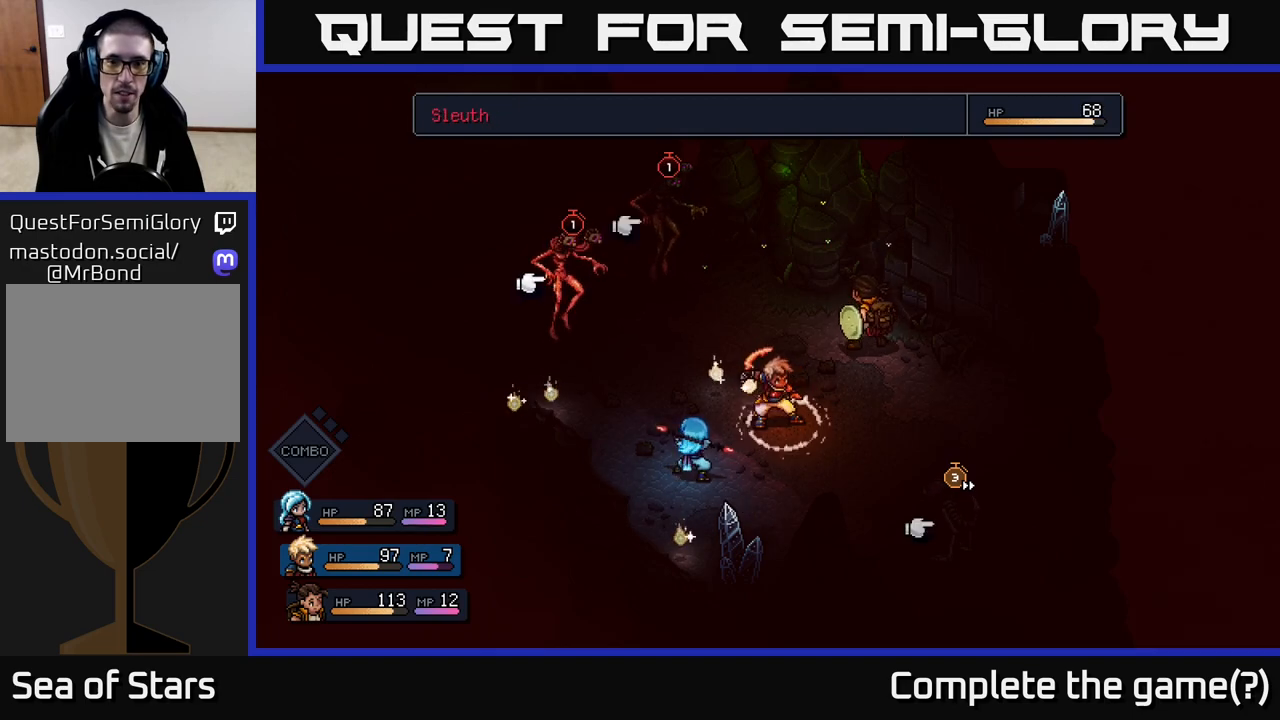
{"buttons": [], "left_stick": "center", "right_stick": "center", "events": []}
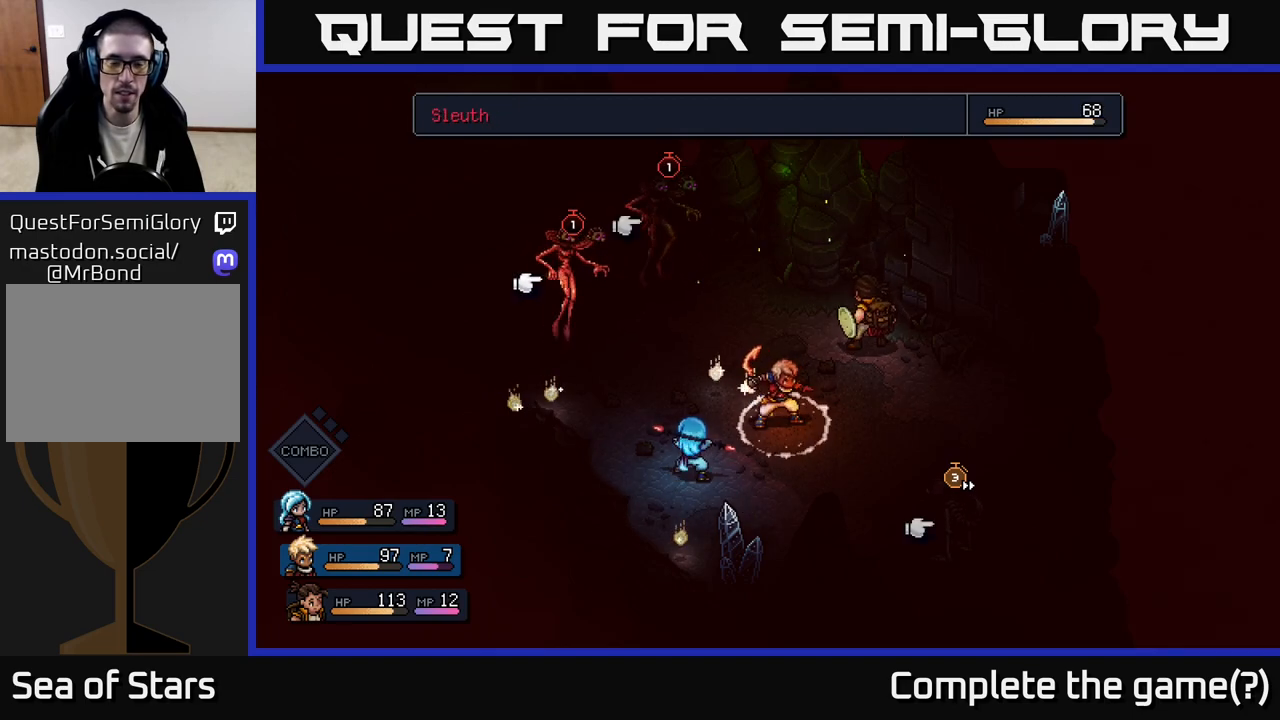
{"buttons": [], "left_stick": "center", "right_stick": "center", "events": []}
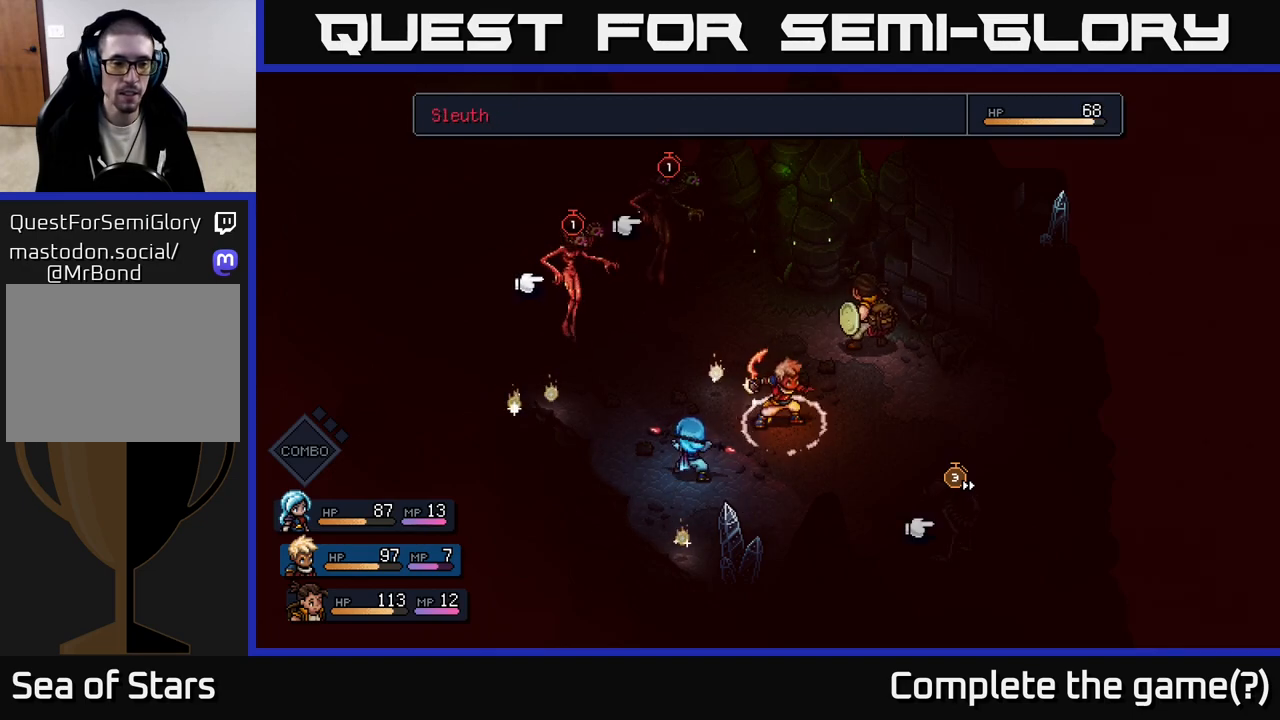
{"buttons": [], "left_stick": "center", "right_stick": "center", "events": []}
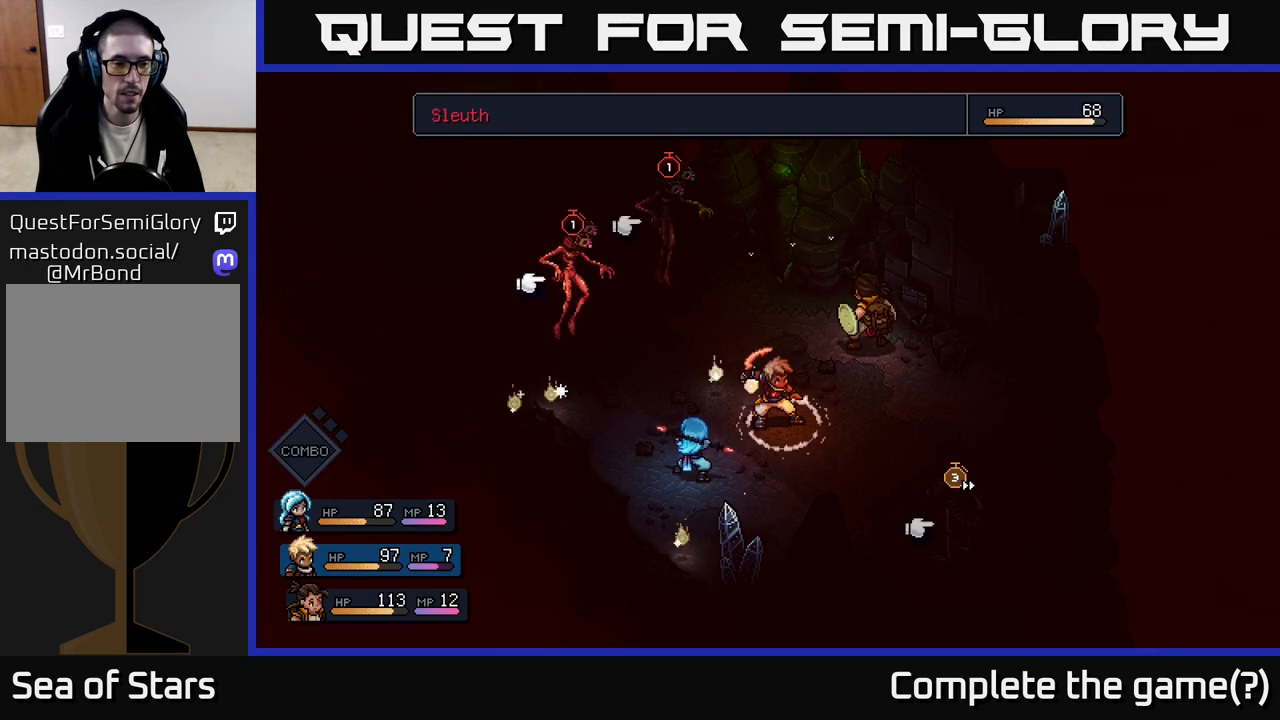
{"buttons": [], "left_stick": "center", "right_stick": "center", "events": []}
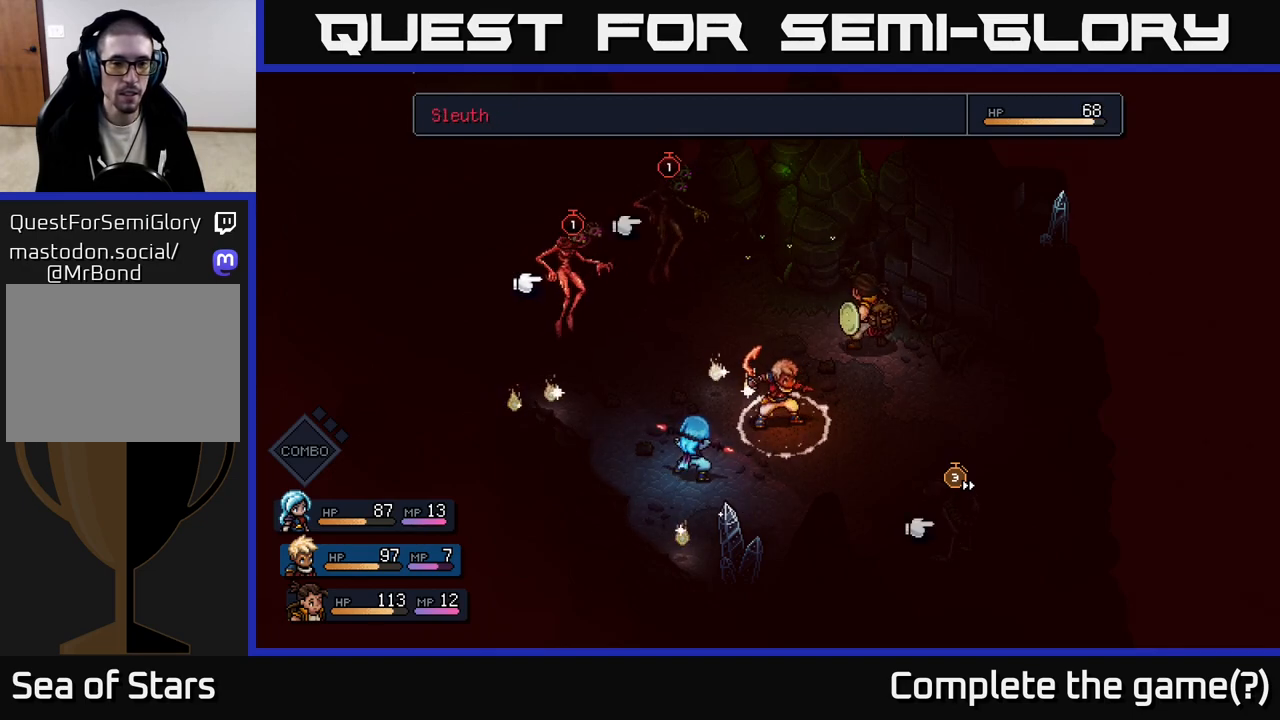
{"buttons": [], "left_stick": "center", "right_stick": "center", "events": [[100, "B", "down"], [200, "B", "up"]]}
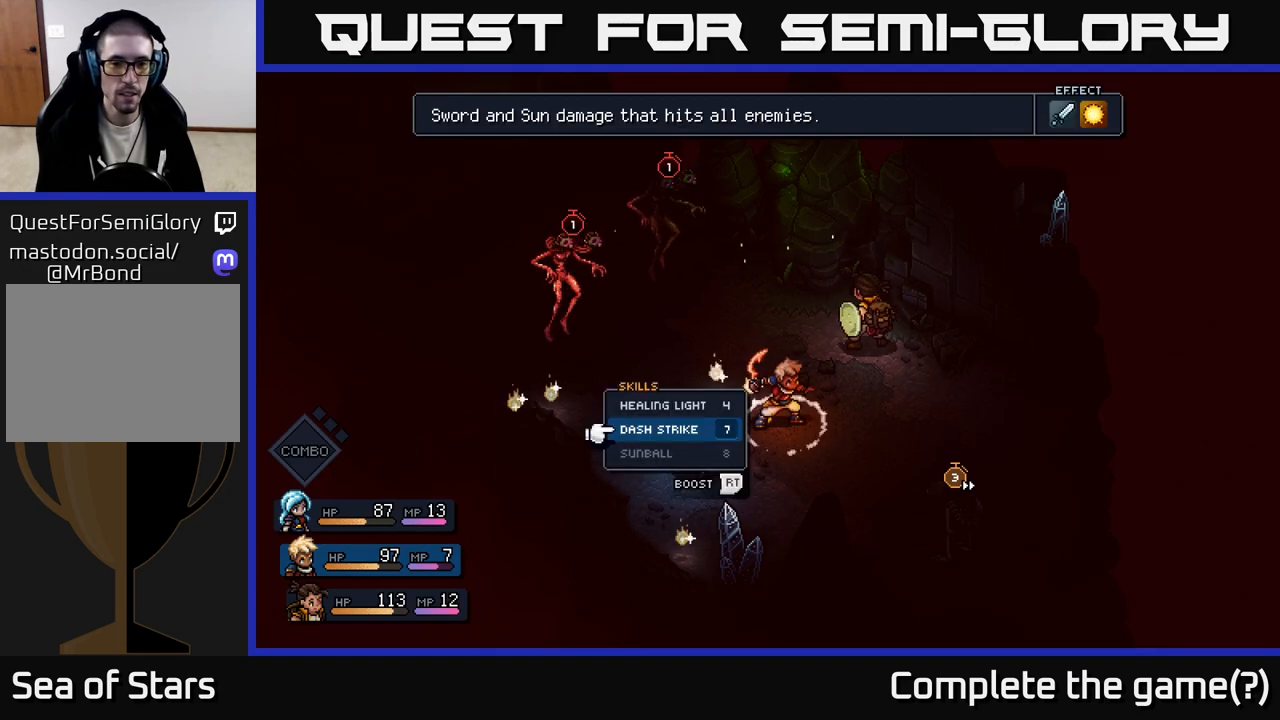
{"buttons": [], "left_stick": "center", "right_stick": "center", "events": []}
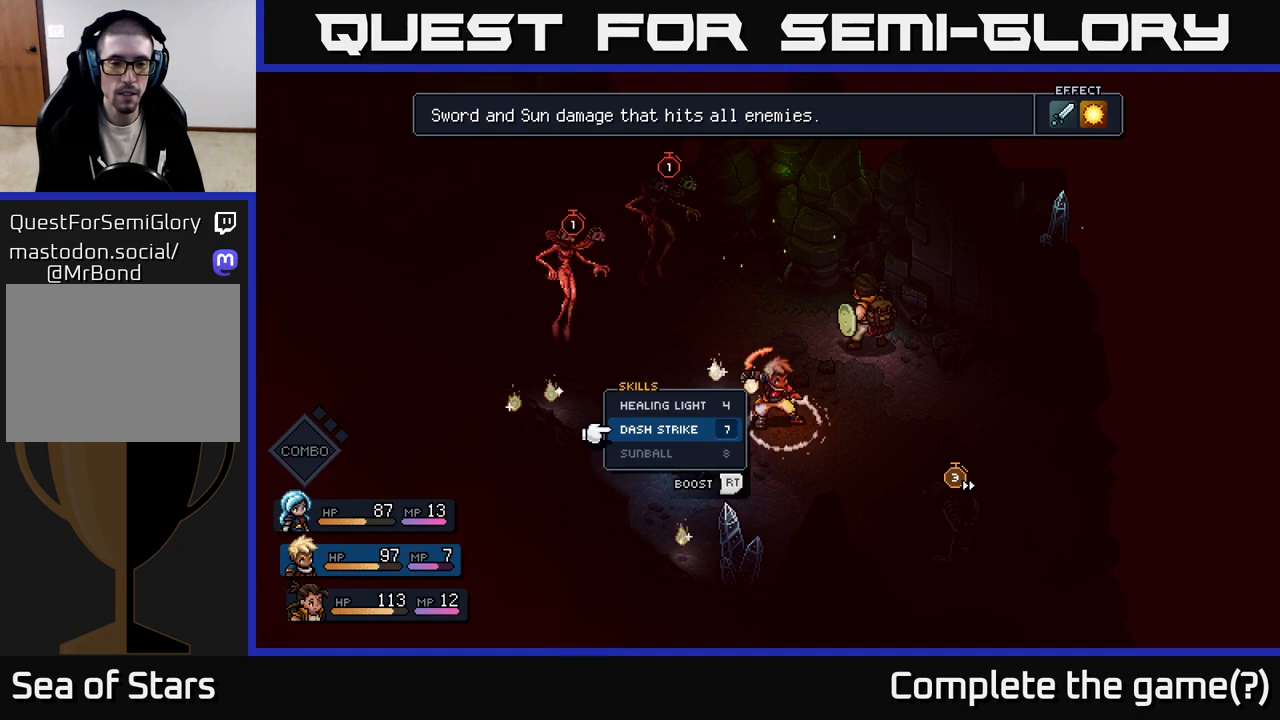
{"buttons": ["A"], "left_stick": "center", "right_stick": "center", "events": [[483, "A", "down"]]}
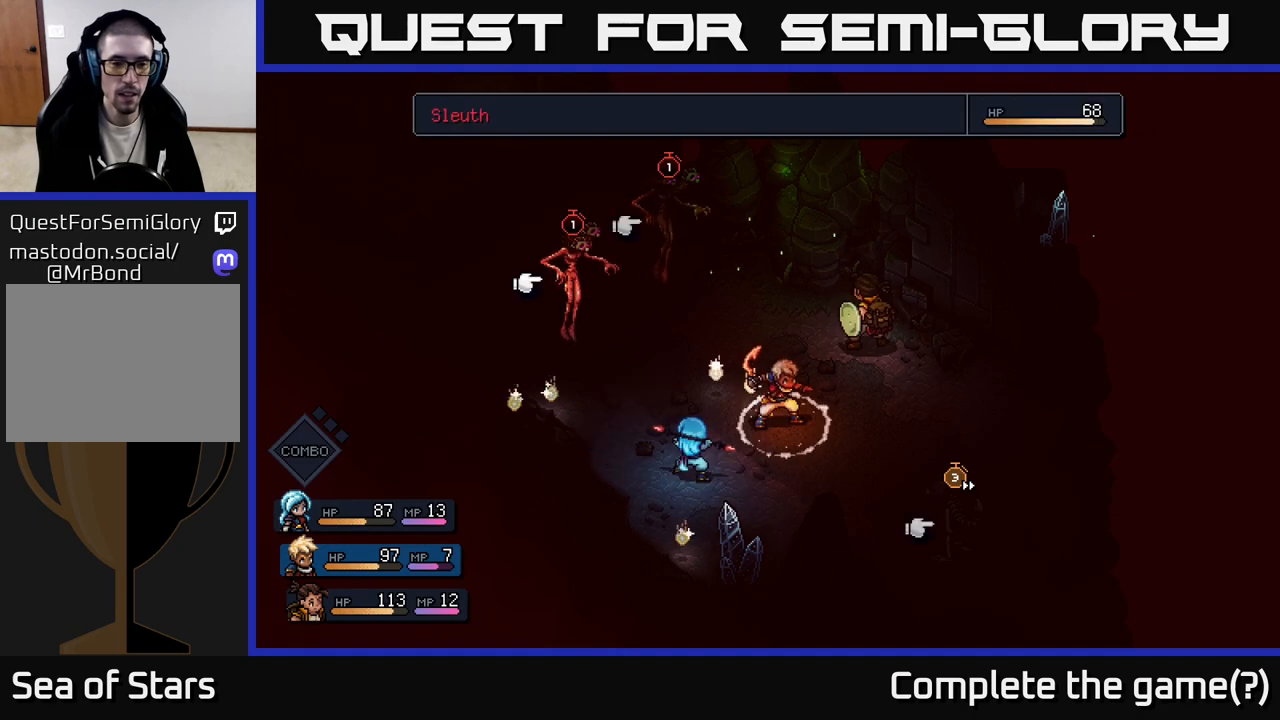
{"buttons": [], "left_stick": "center", "right_stick": "center", "events": [[33, "A", "up"]]}
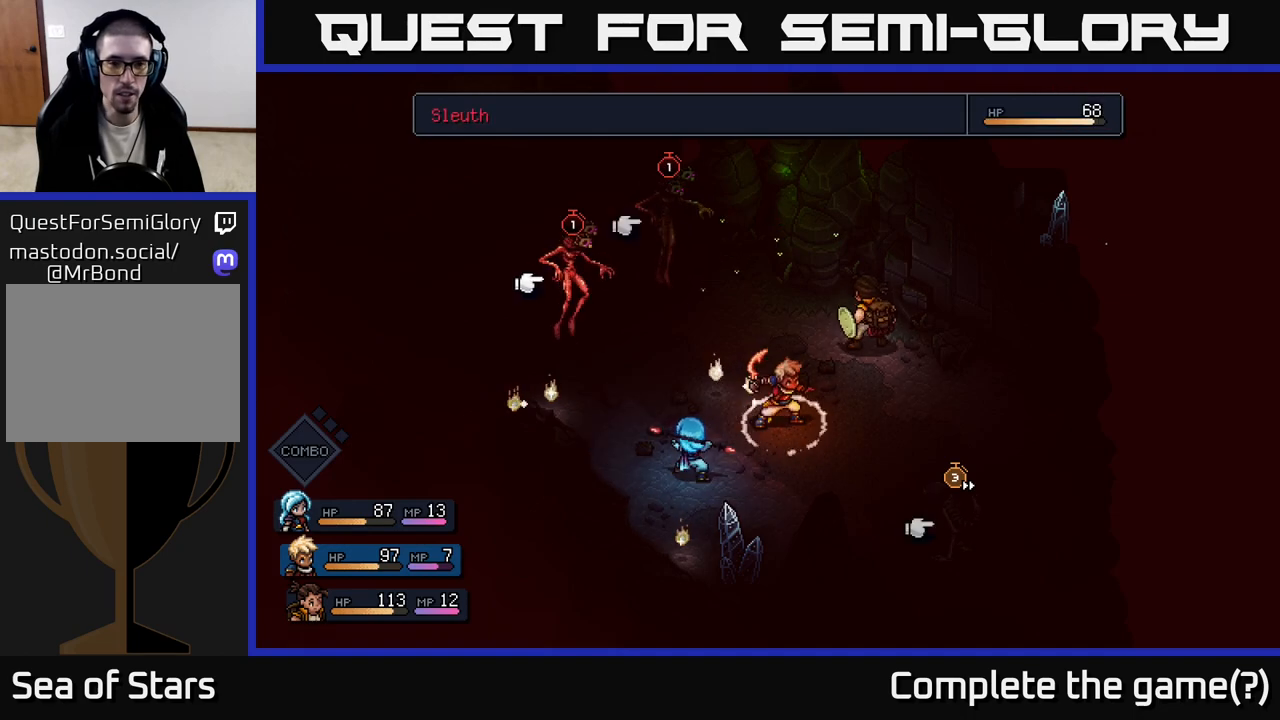
{"buttons": [], "left_stick": "center", "right_stick": "center", "events": []}
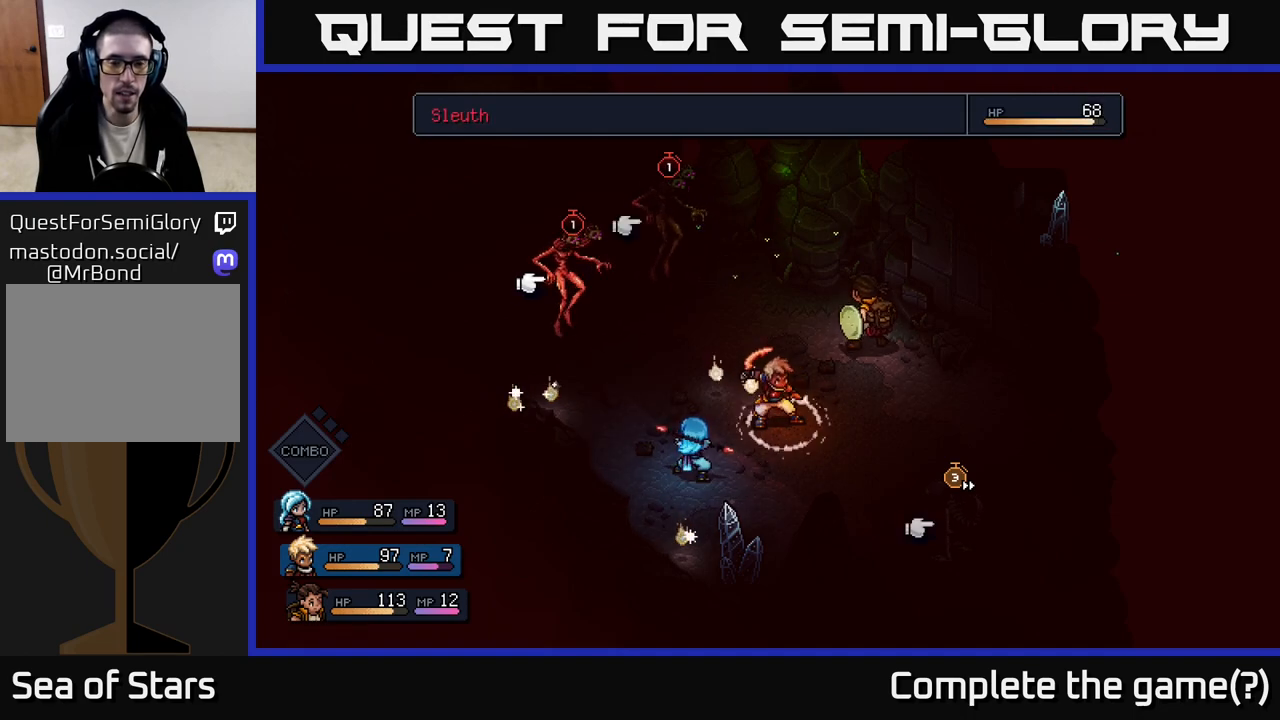
{"buttons": ["R2"], "left_stick": "center", "right_stick": "center", "events": [[217, "R2", "down"]]}
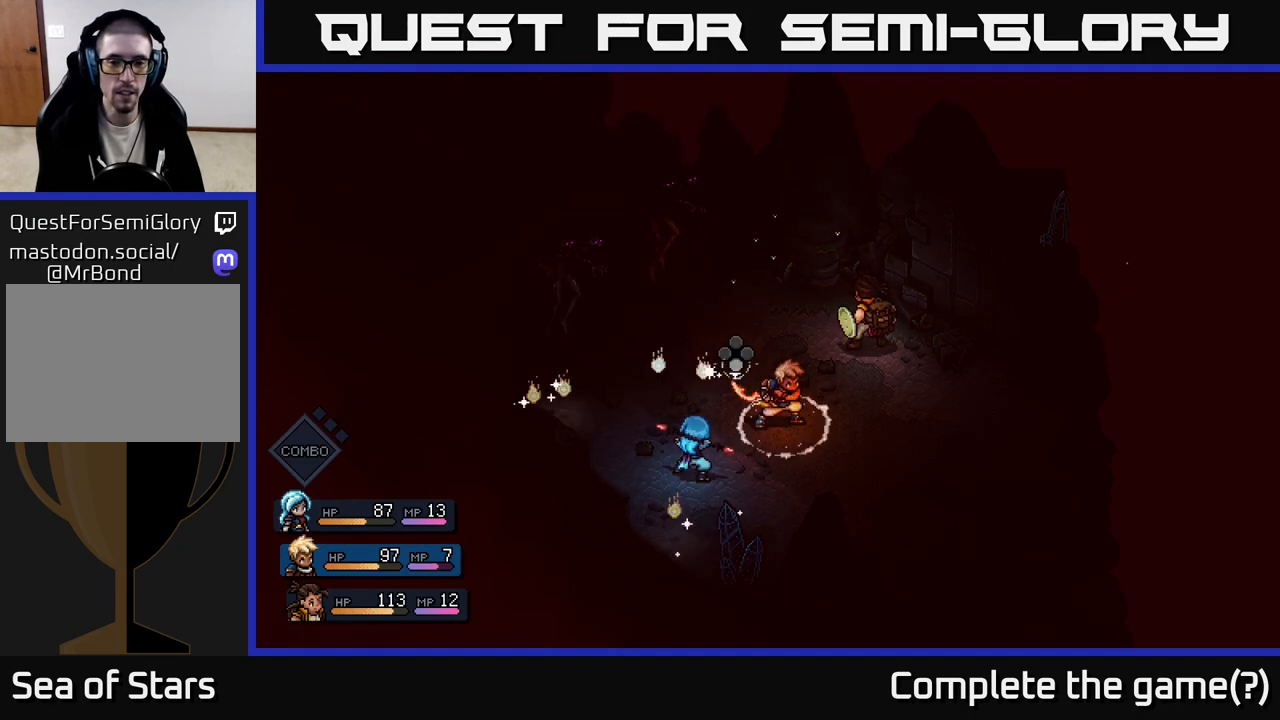
{"buttons": ["R2"], "left_stick": "center", "right_stick": "center", "events": [[383, "A", "down"], [450, "A", "up"]]}
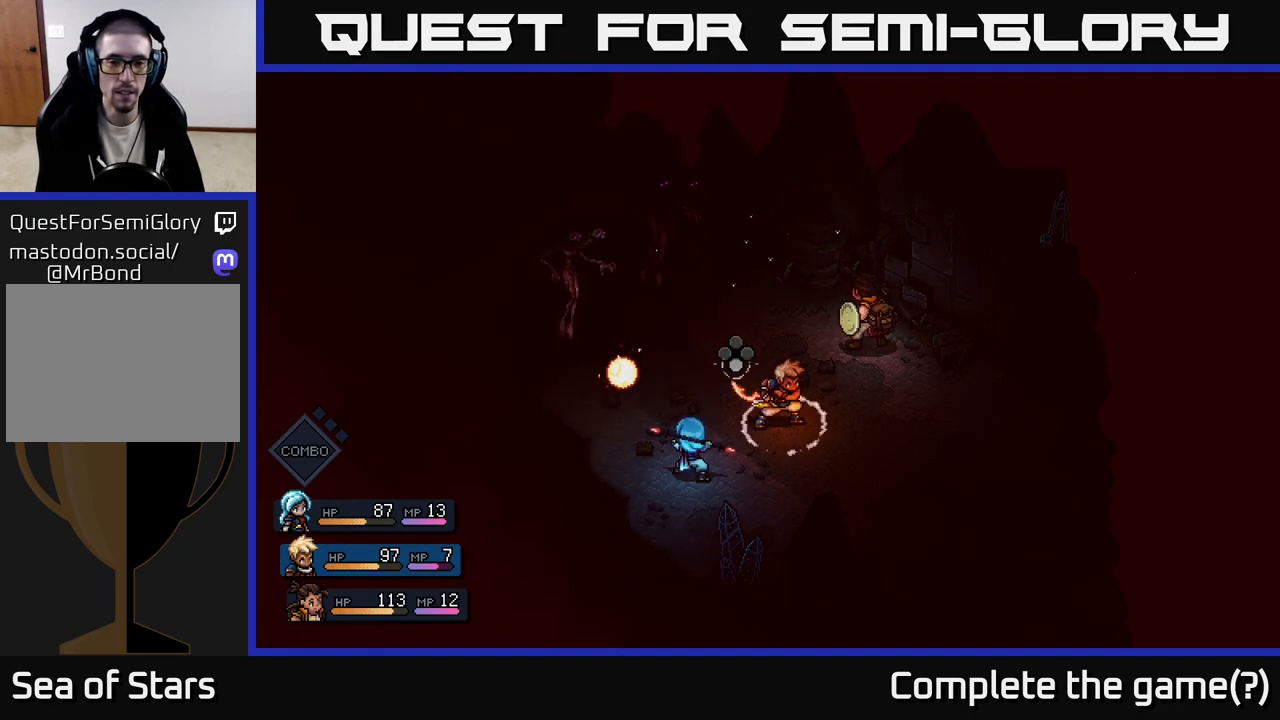
{"buttons": [], "left_stick": "center", "right_stick": "center", "events": [[400, "R2", "up"]]}
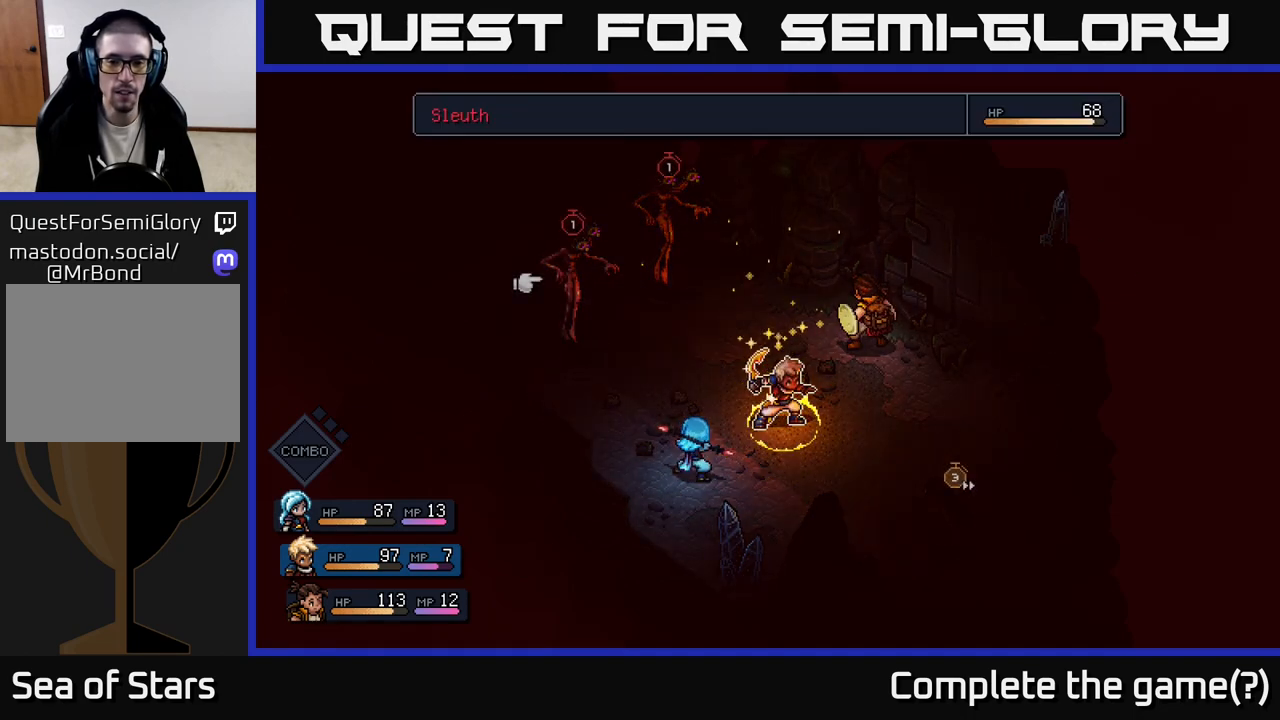
{"buttons": [], "left_stick": "center", "right_stick": "center", "events": []}
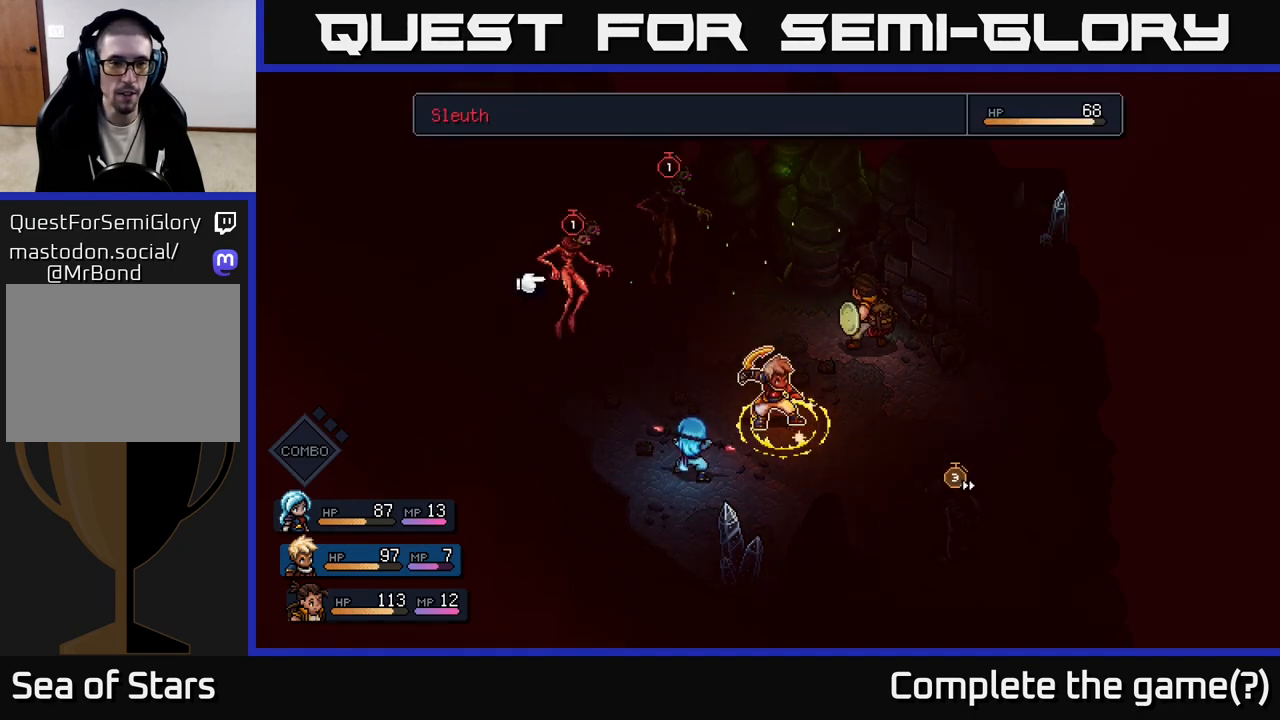
{"buttons": [], "left_stick": "center", "right_stick": "center", "events": [[50, "A", "down"], [100, "A", "up"]]}
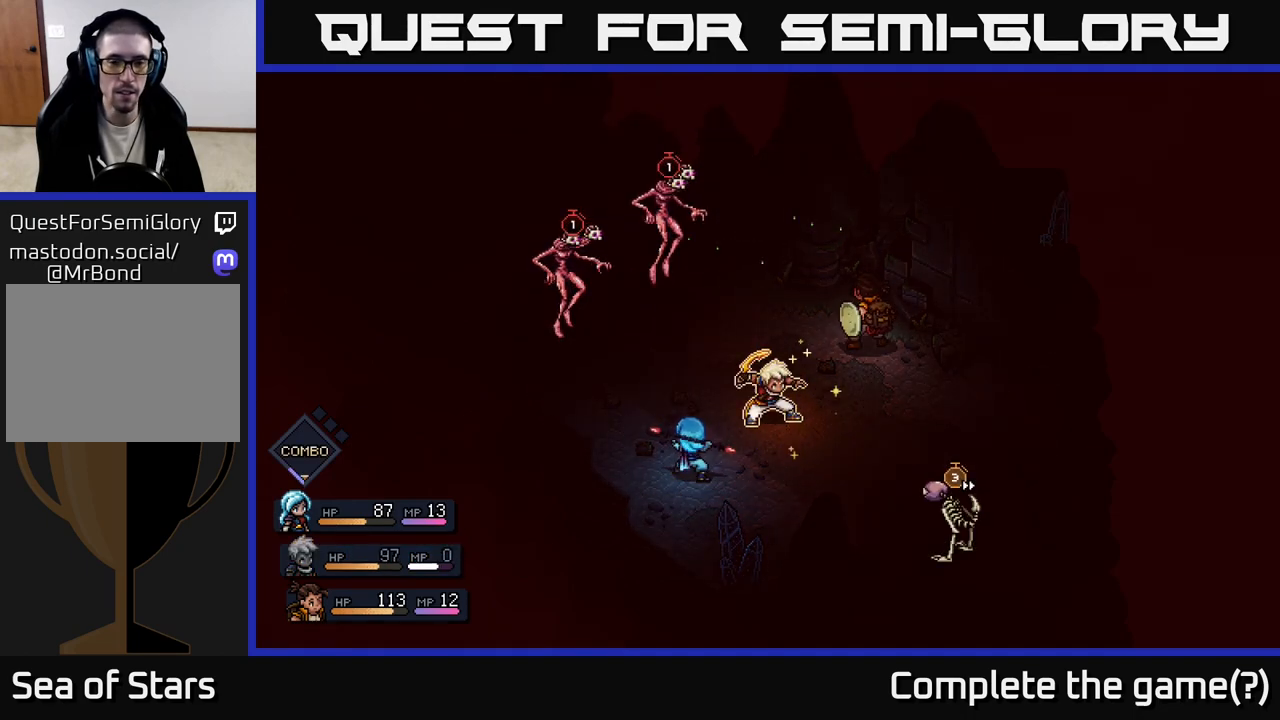
{"buttons": [], "left_stick": "center", "right_stick": "center", "events": []}